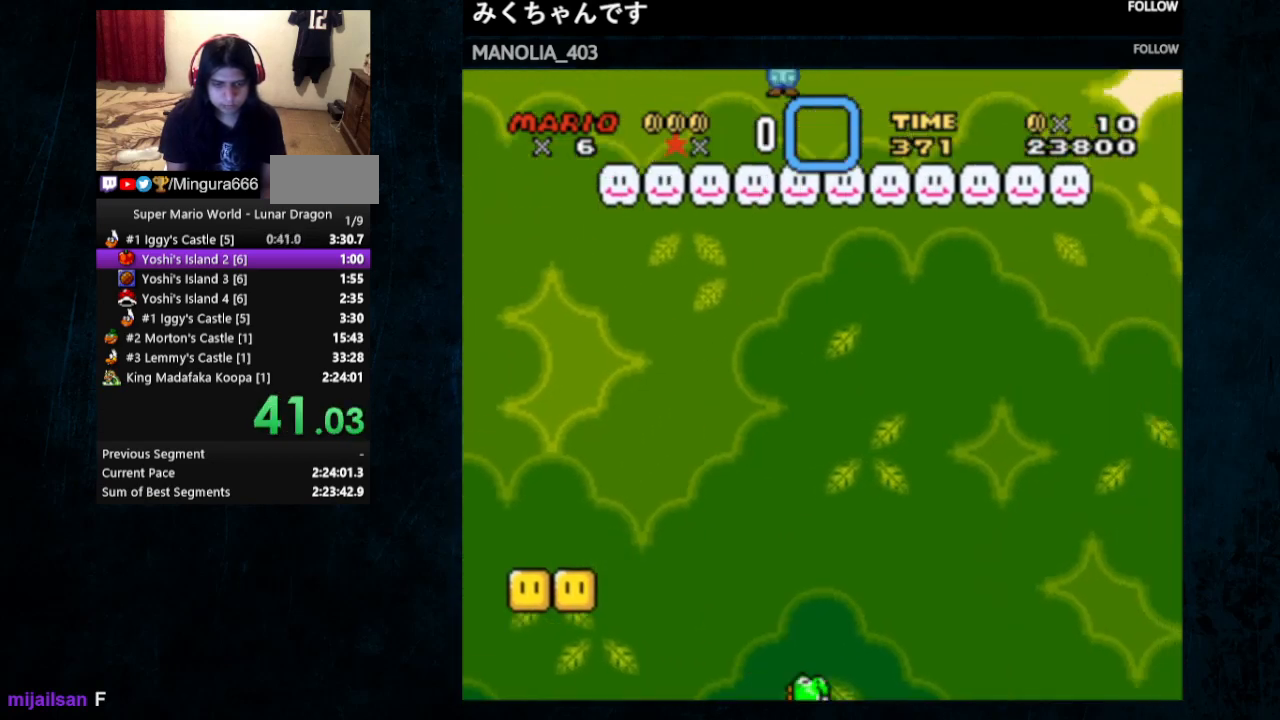
Gameplay with a controller (Nintendo layout); each line is a JSON object with the inputs held at the frame after it. "events" lists button and stick changes between this image and that frame as [ms after this image, input, new state], when the widget could be followed in between. Not read: L1 L3 R1 R3.
{"buttons": ["Y", "DPAD_RIGHT"], "events": [[300, "A", "up"], [333, "X", "up"]]}
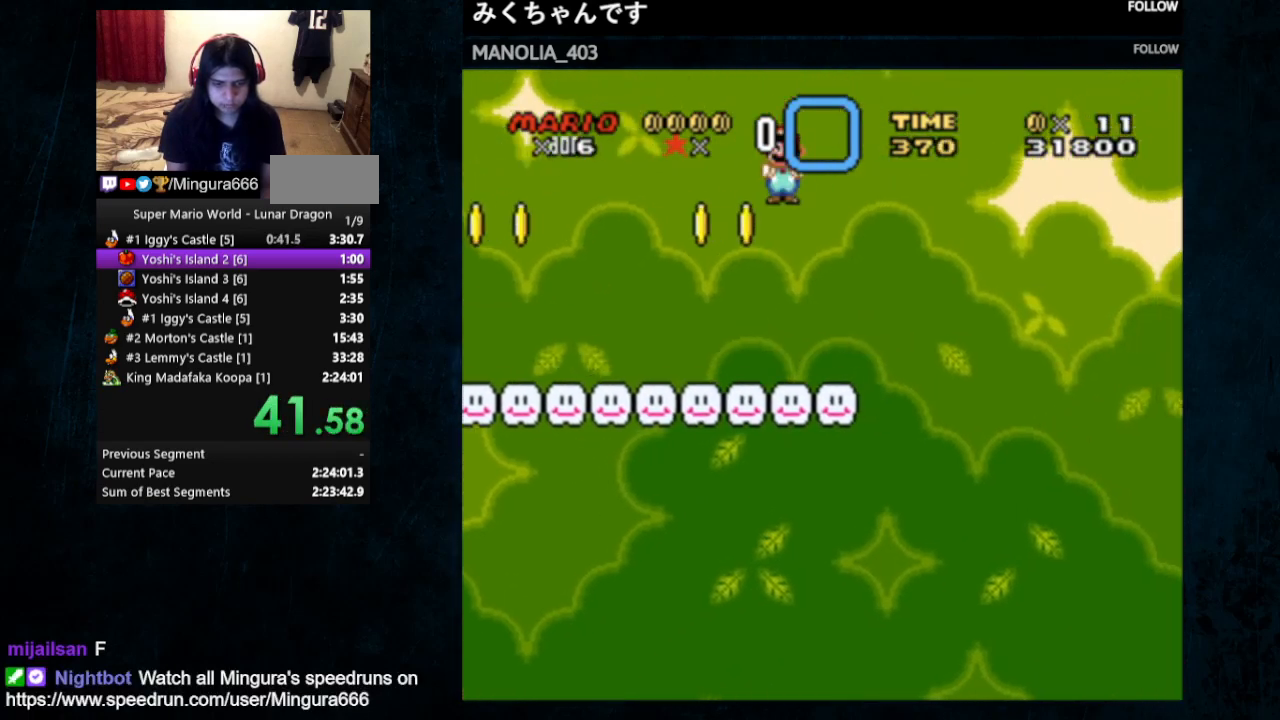
{"buttons": ["Y", "DPAD_RIGHT"], "events": []}
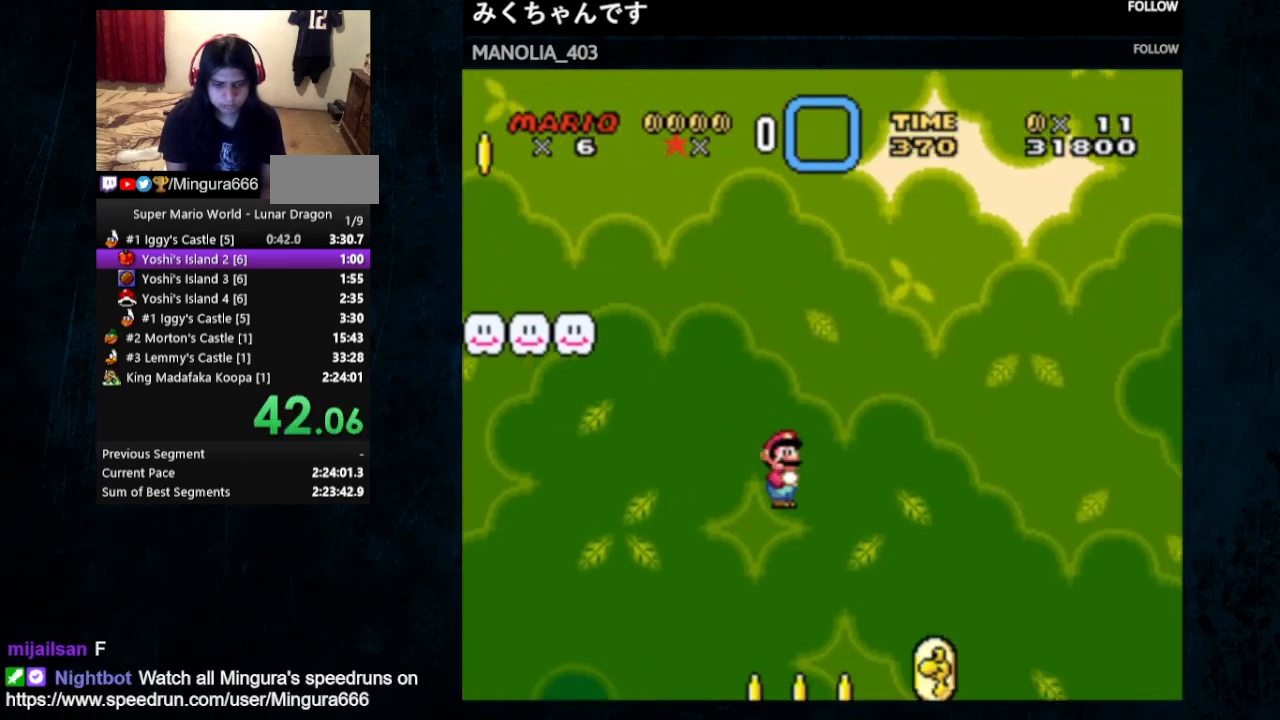
{"buttons": ["A", "B", "X", "Y", "DPAD_RIGHT"], "events": [[500, "A", "down"], [500, "B", "down"], [500, "X", "down"]]}
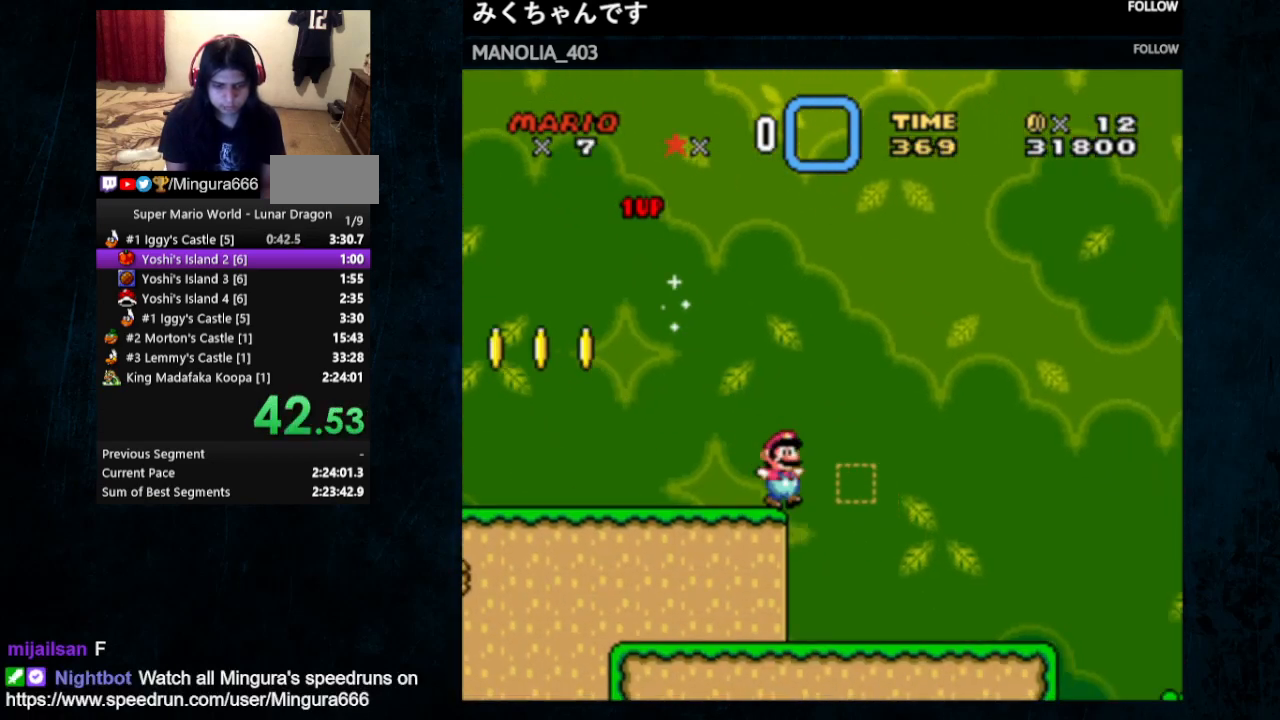
{"buttons": ["A", "B", "X", "Y", "DPAD_RIGHT"], "events": []}
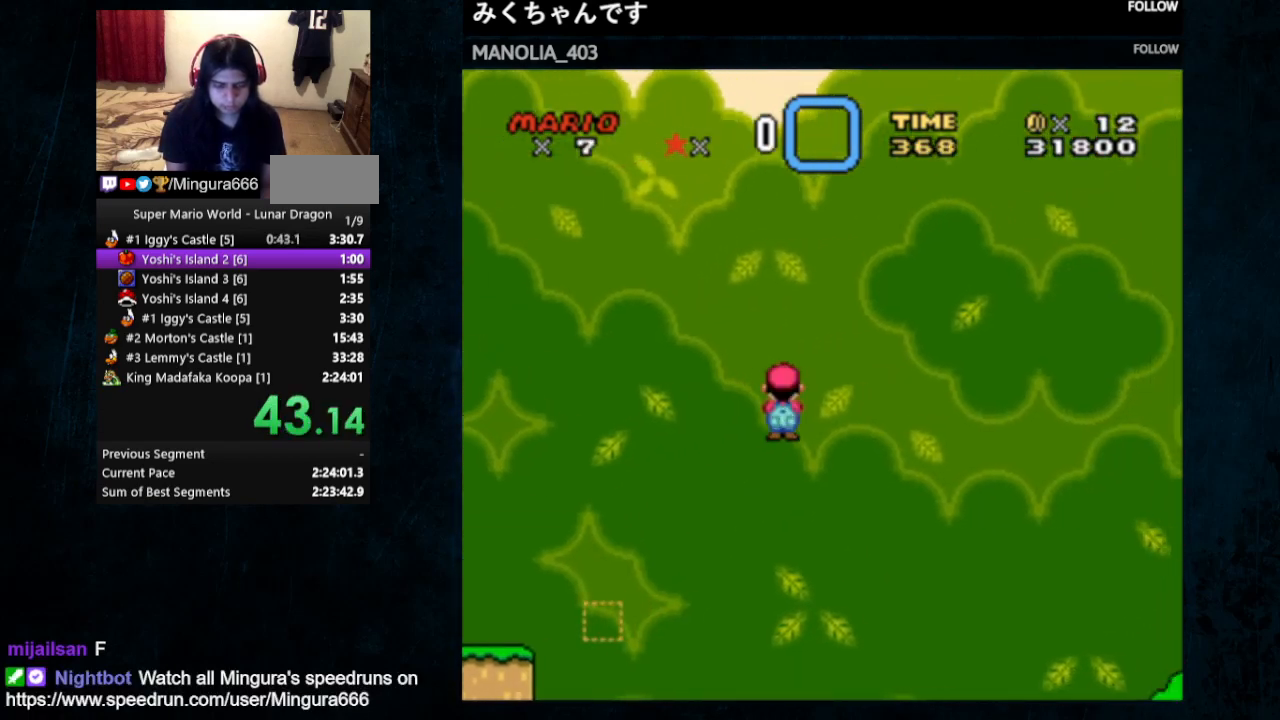
{"buttons": ["Y", "DPAD_RIGHT"], "events": [[167, "A", "up"], [167, "B", "up"], [200, "X", "up"]]}
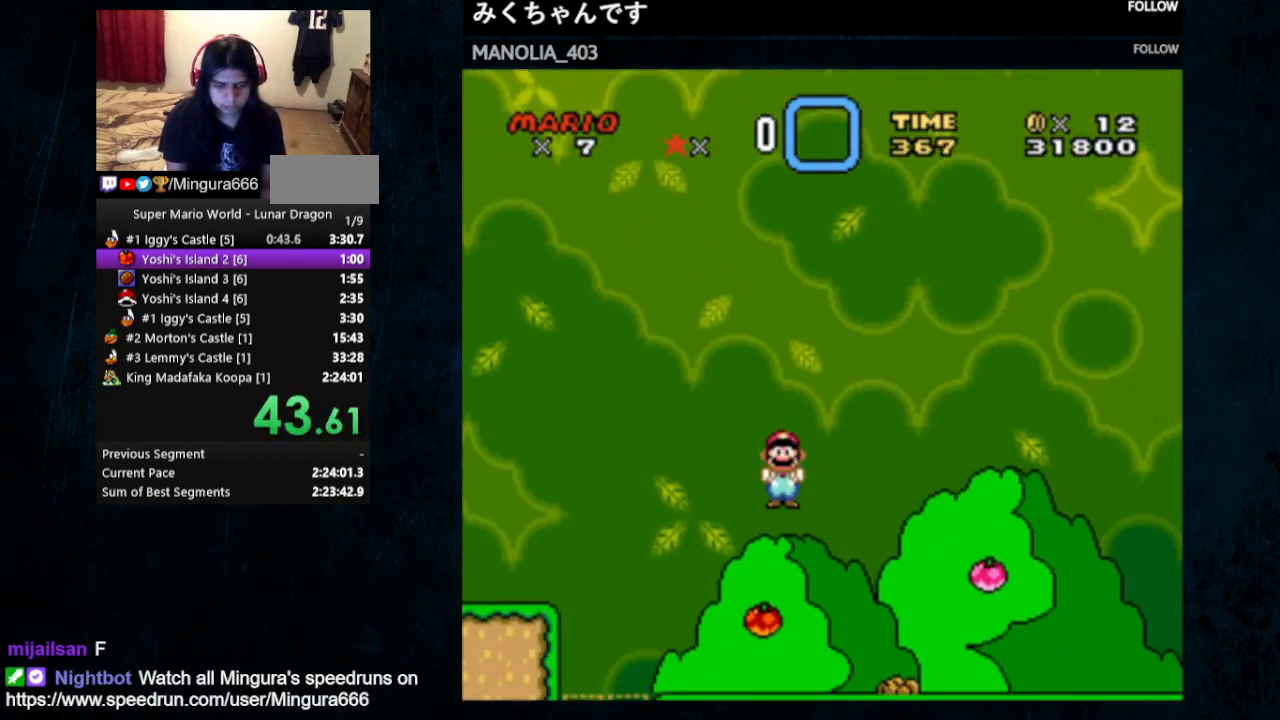
{"buttons": ["B", "Y", "DPAD_RIGHT"], "events": [[333, "B", "down"]]}
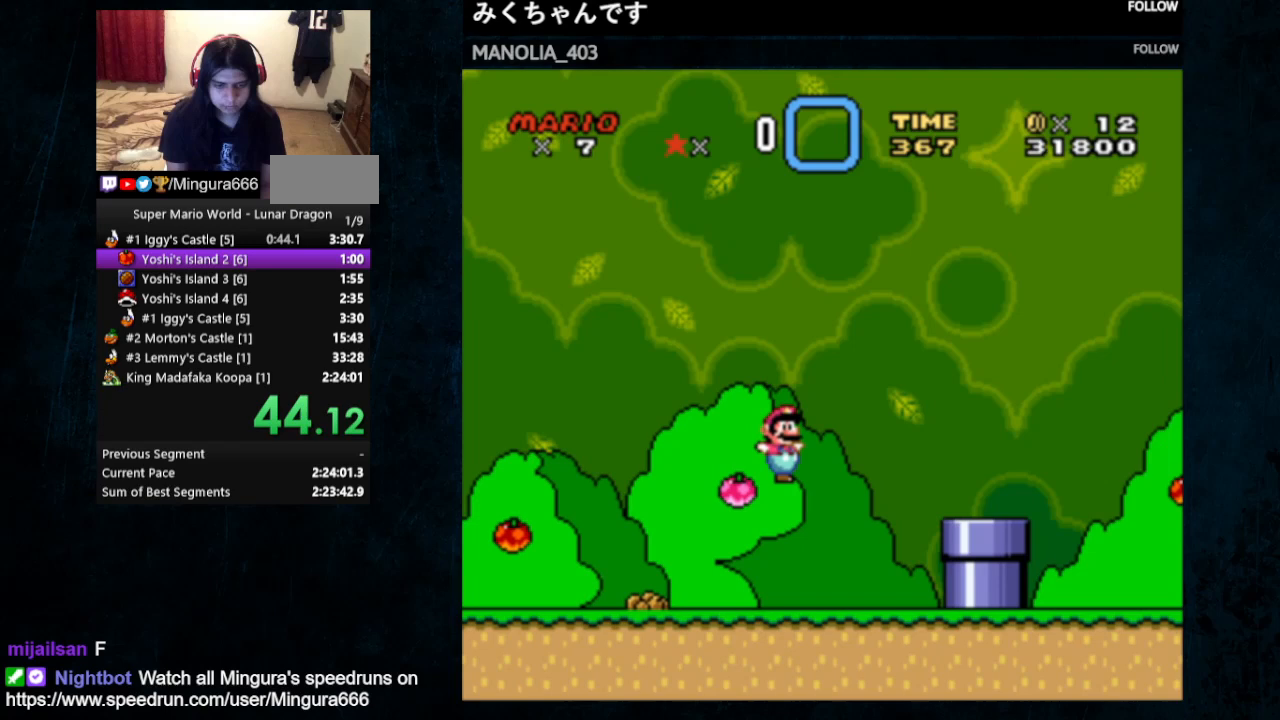
{"buttons": ["Y", "DPAD_RIGHT"], "events": [[200, "B", "up"]]}
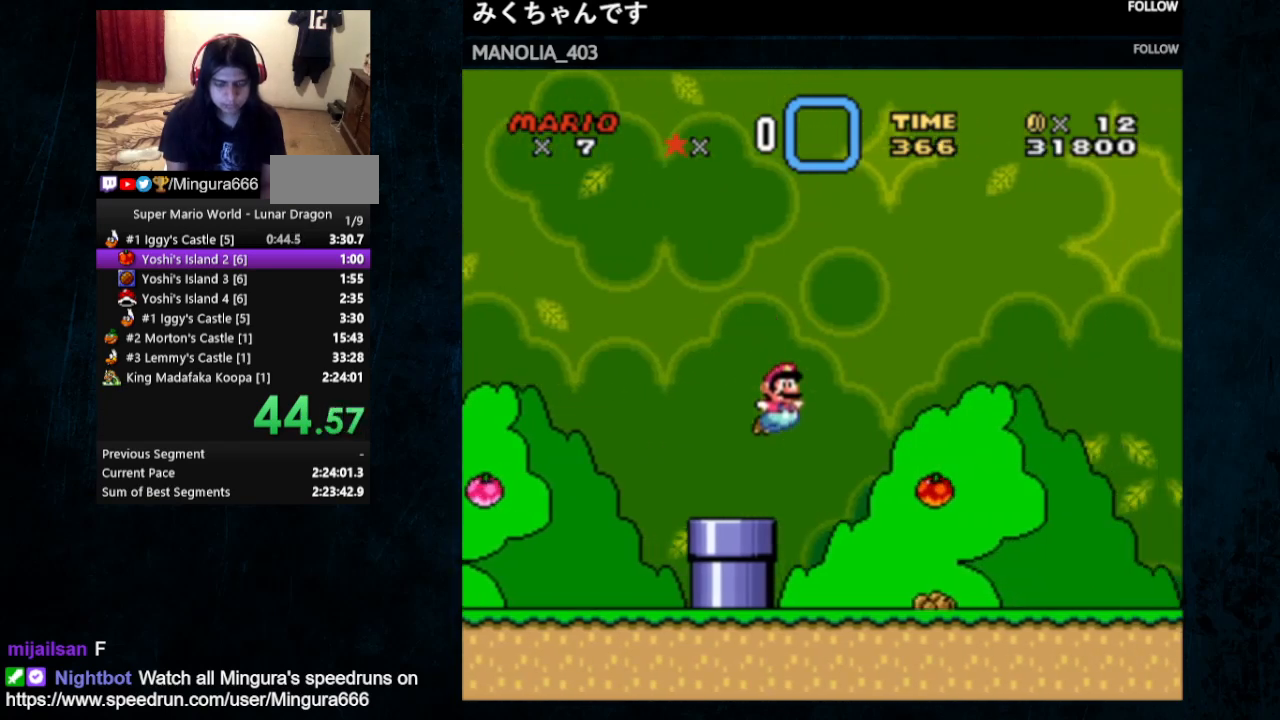
{"buttons": ["B", "Y", "DPAD_RIGHT"], "events": [[300, "B", "down"]]}
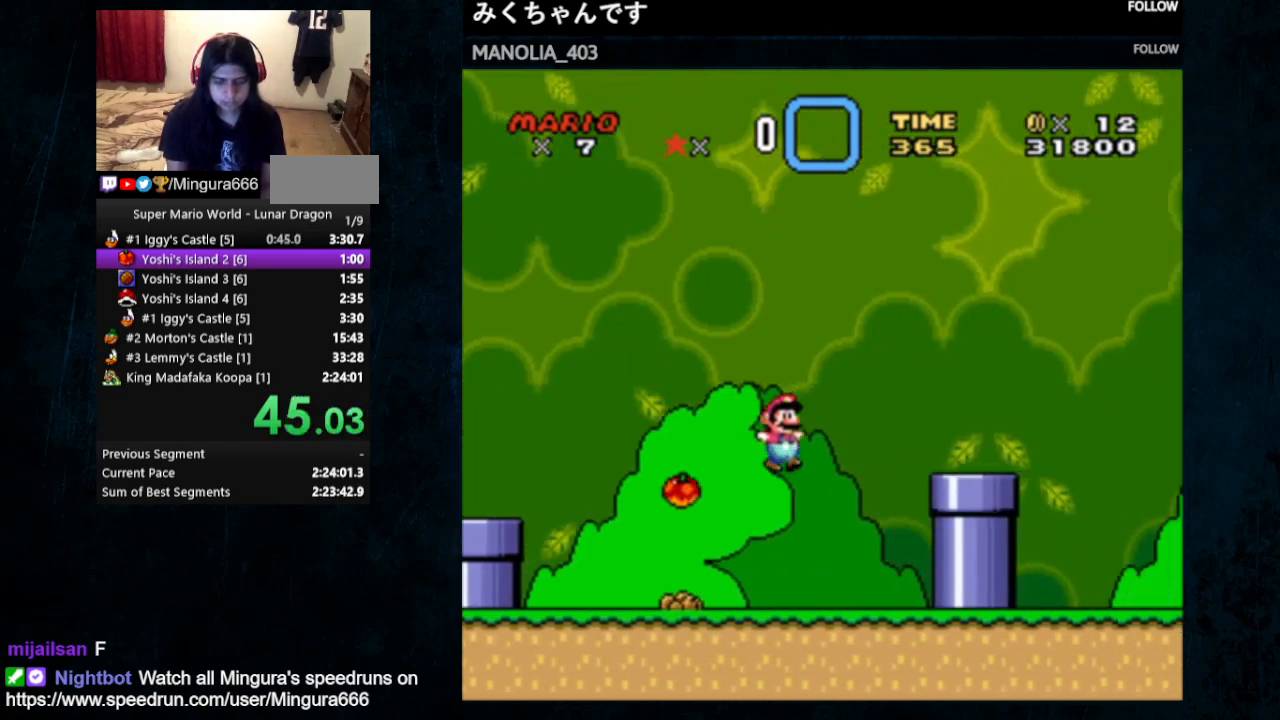
{"buttons": ["Y", "DPAD_RIGHT"], "events": [[400, "B", "up"]]}
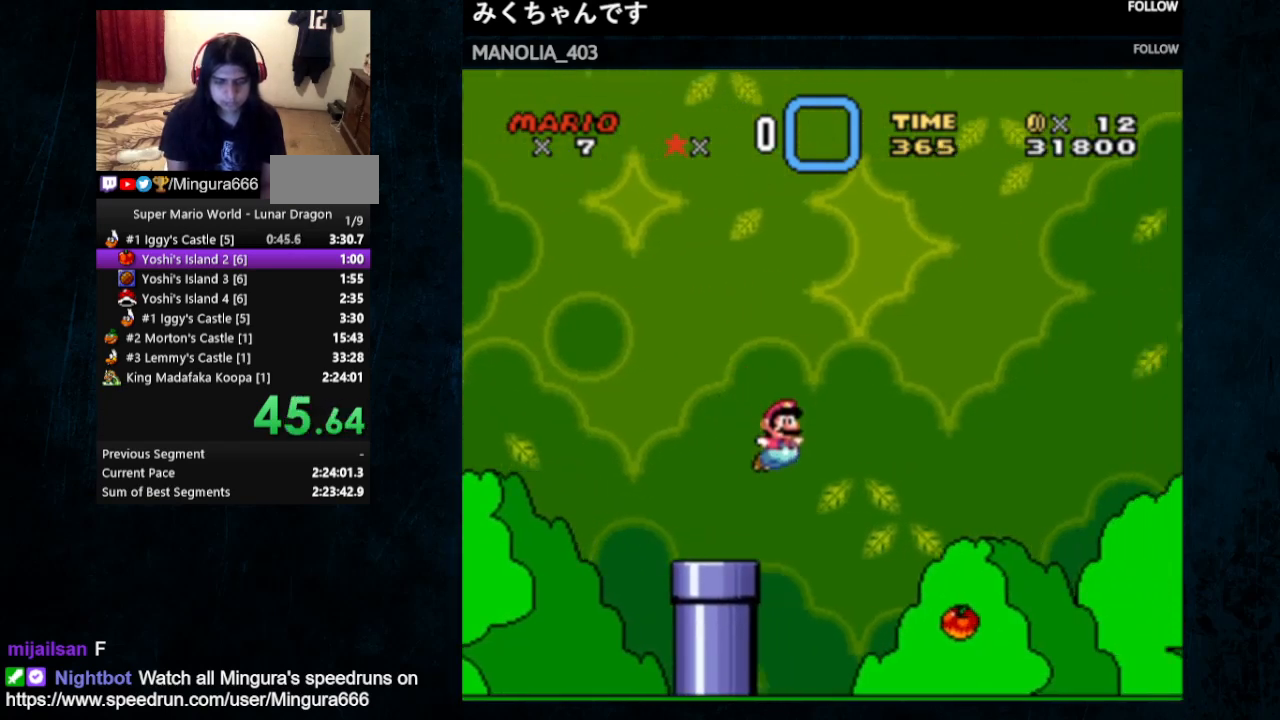
{"buttons": ["Y", "DPAD_RIGHT"], "events": []}
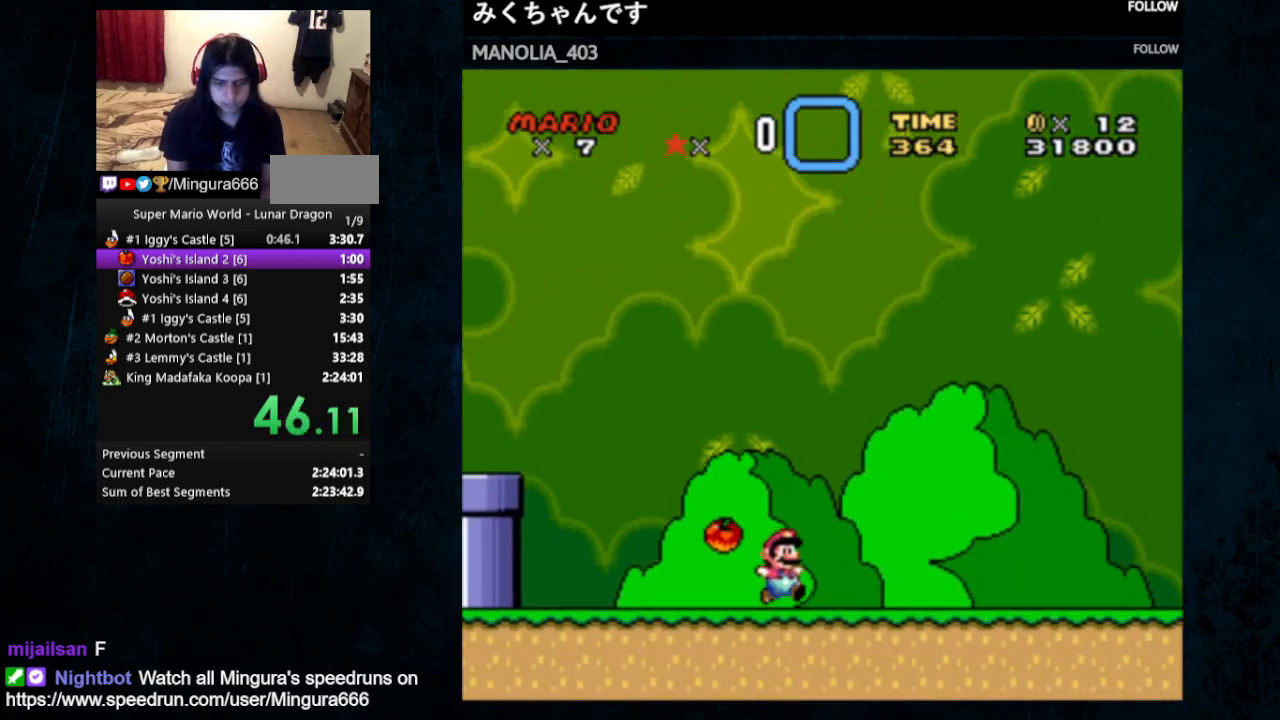
{"buttons": ["B", "Y", "DPAD_RIGHT"], "events": [[500, "B", "down"]]}
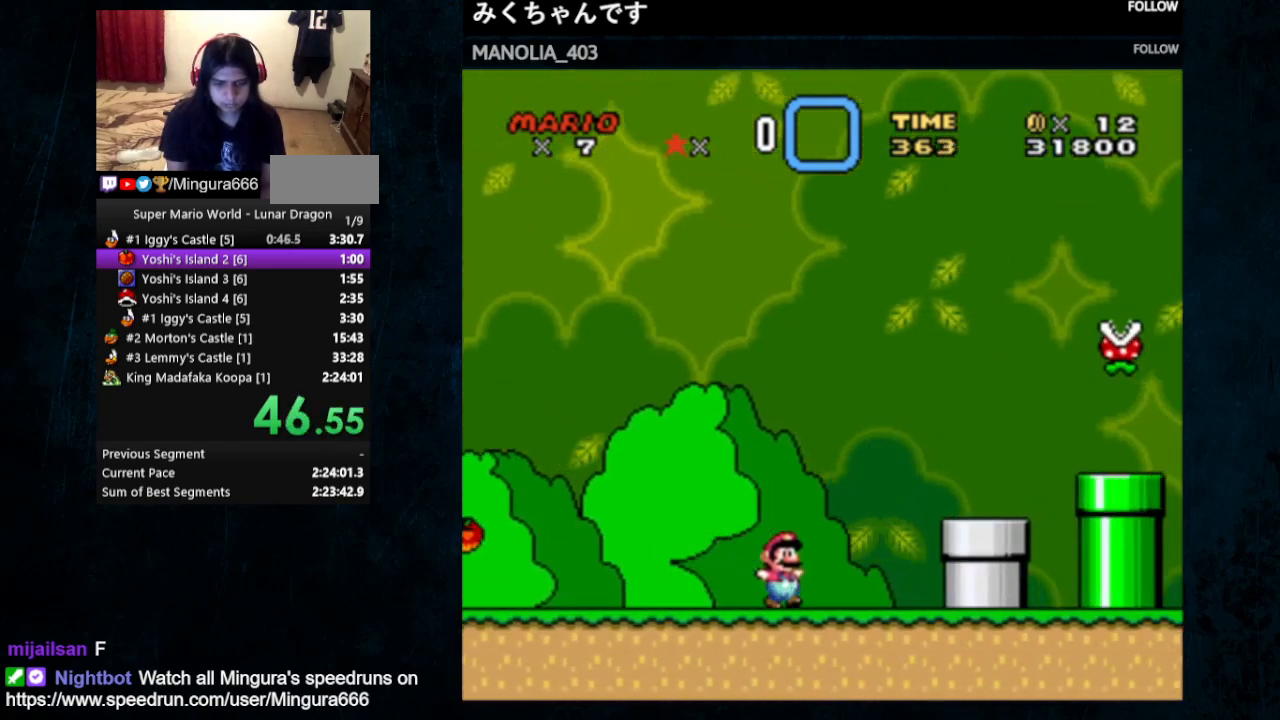
{"buttons": ["Y", "DPAD_RIGHT"], "events": [[233, "B", "up"]]}
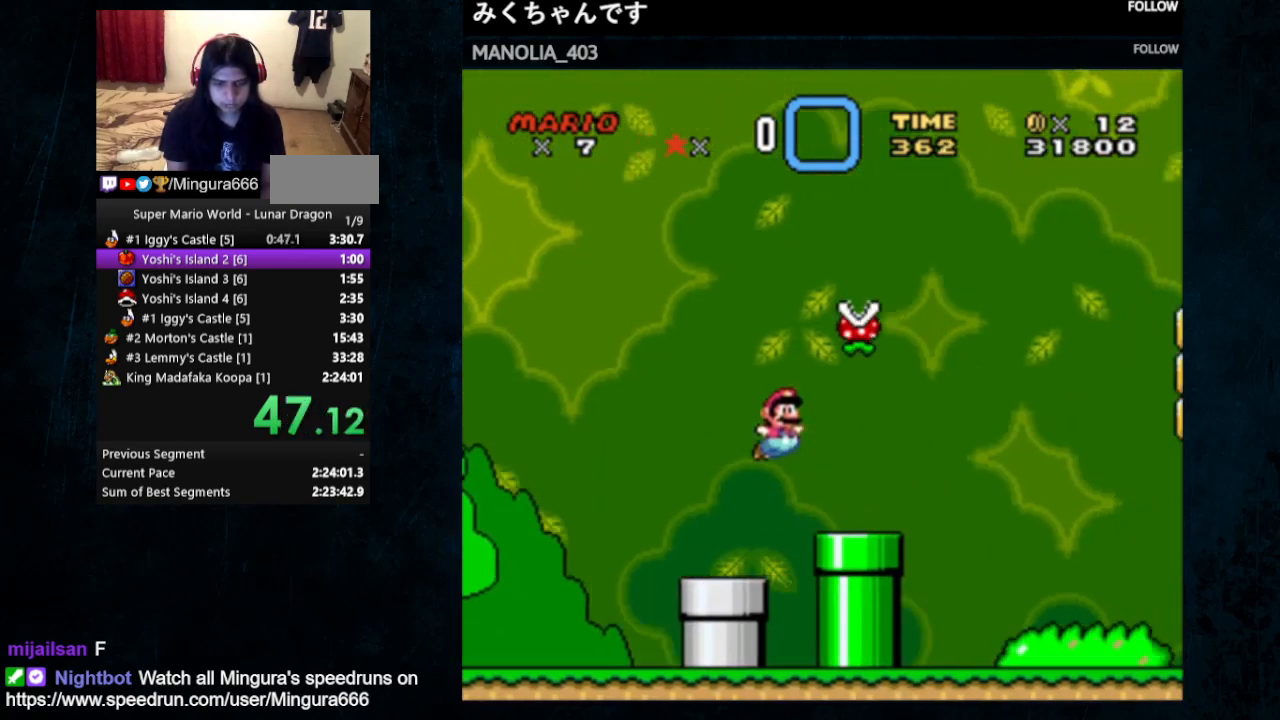
{"buttons": ["B", "Y", "DPAD_RIGHT"], "events": [[133, "B", "down"]]}
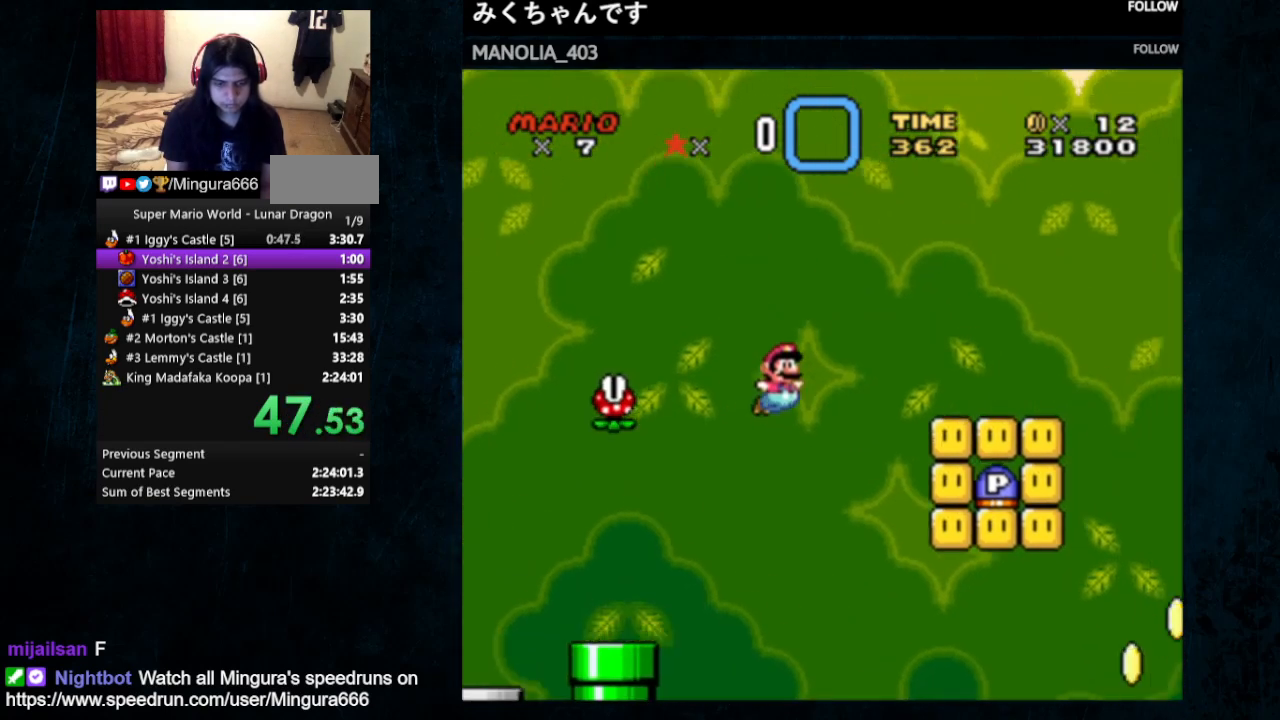
{"buttons": ["B", "Y", "DPAD_RIGHT"], "events": [[333, "B", "up"], [500, "B", "down"]]}
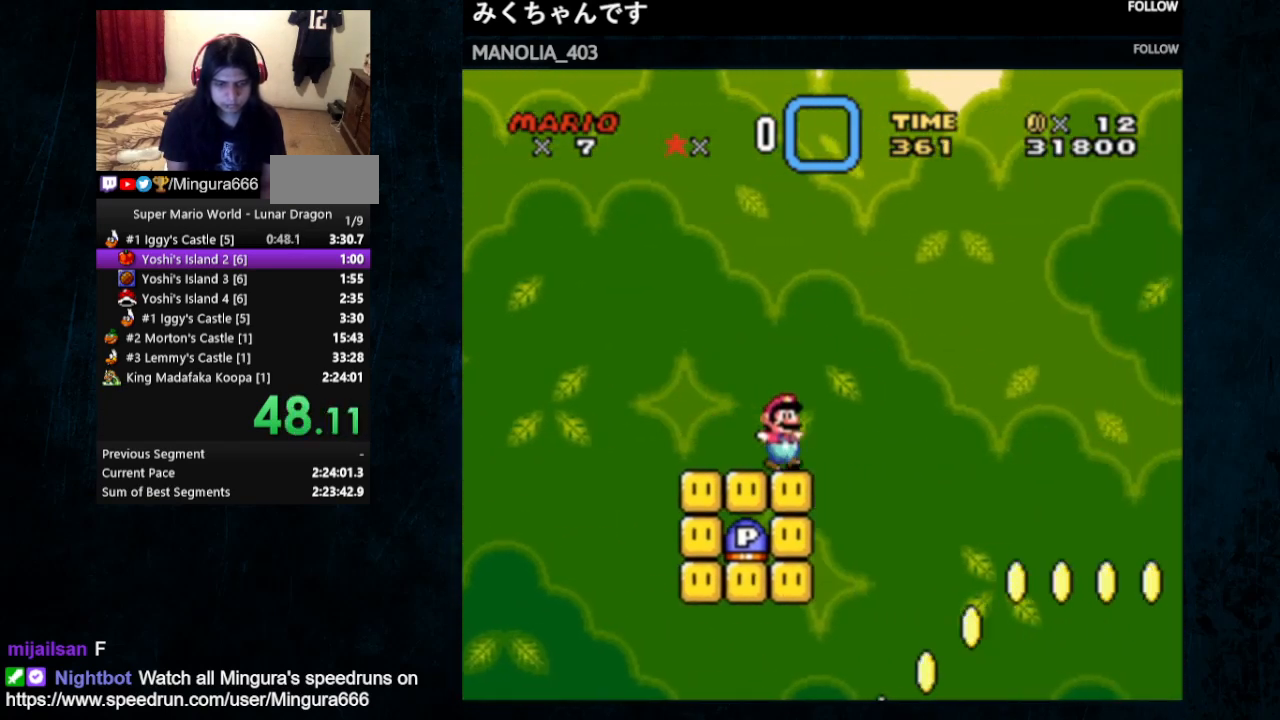
{"buttons": ["B", "Y", "DPAD_RIGHT"], "events": []}
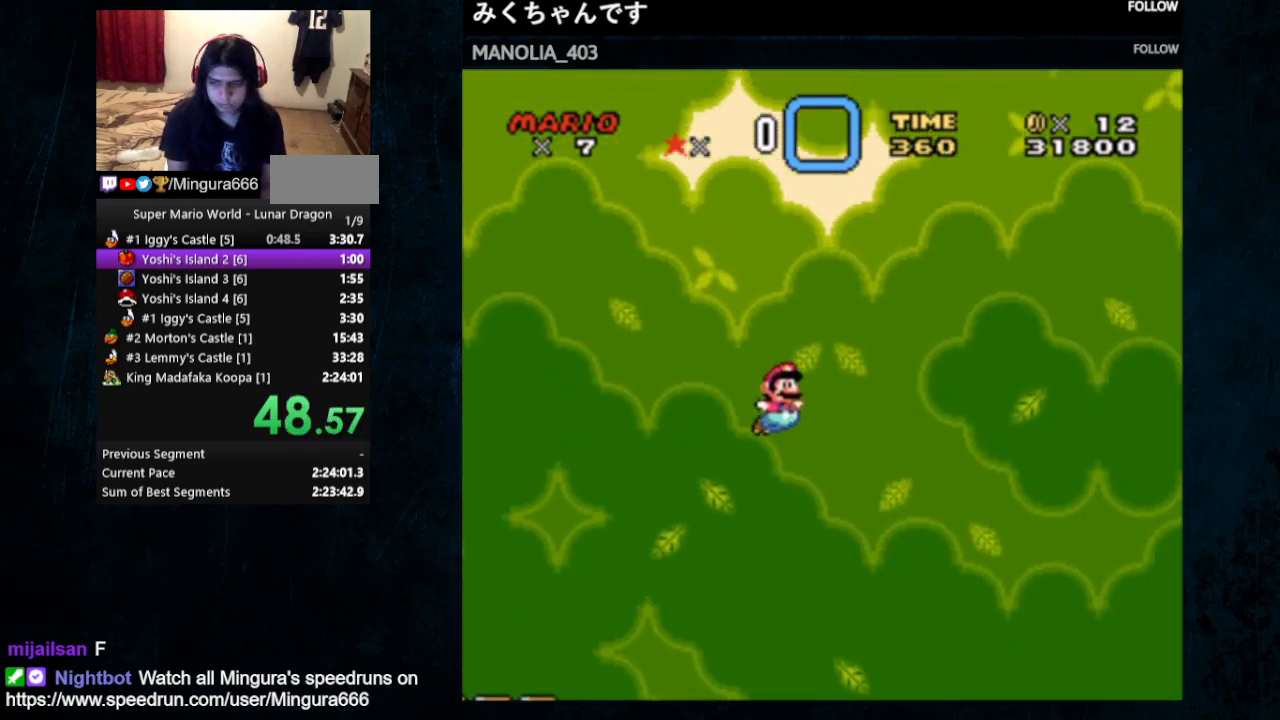
{"buttons": ["B", "Y", "DPAD_RIGHT"], "events": []}
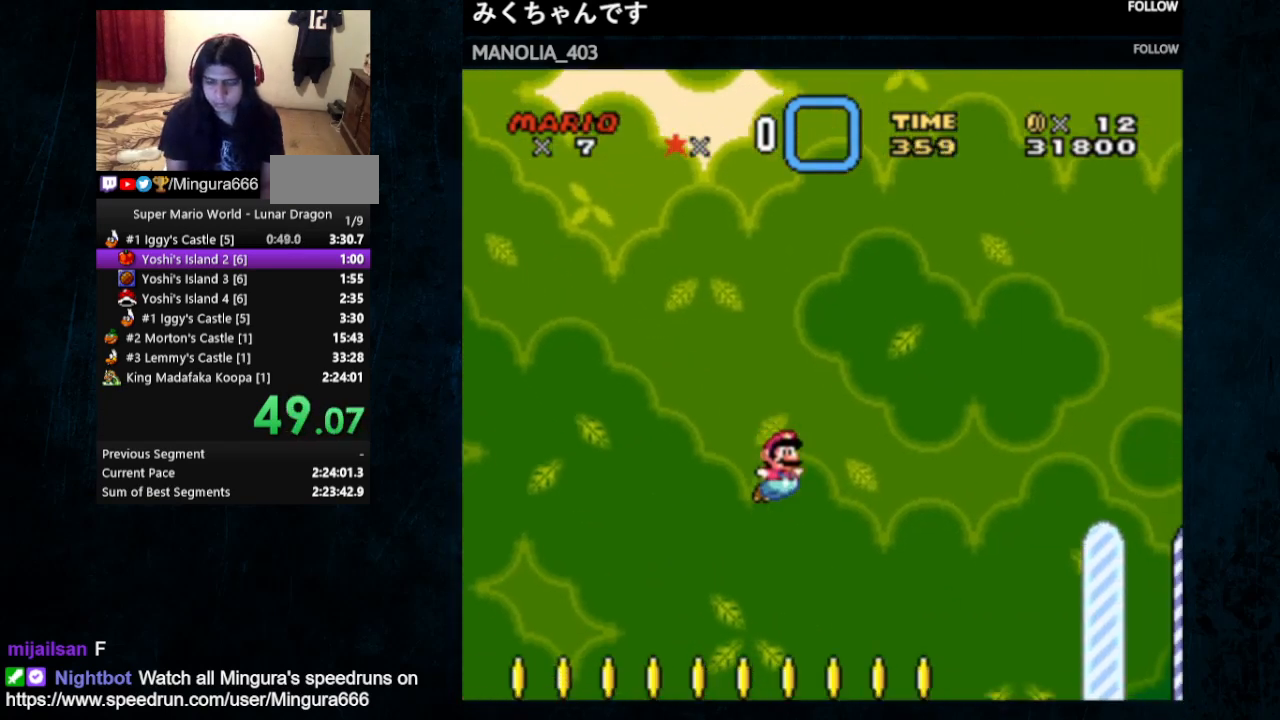
{"buttons": ["B", "Y", "DPAD_RIGHT"], "events": []}
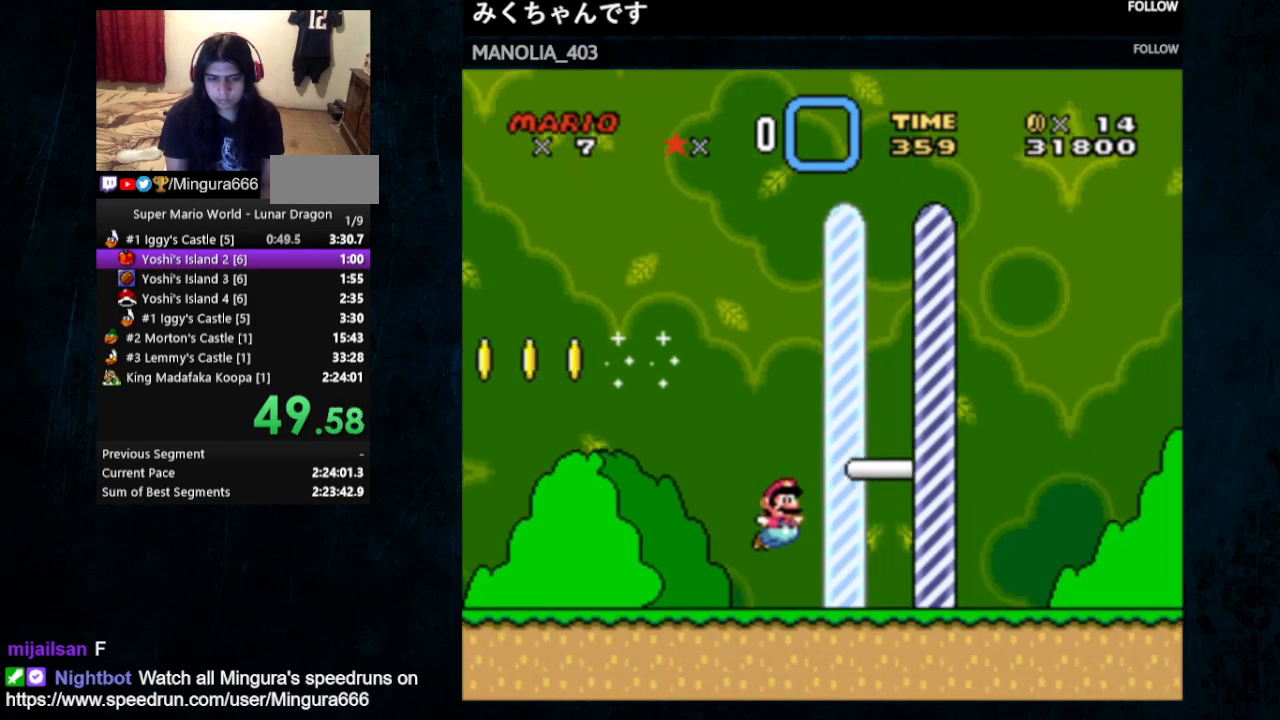
{"buttons": [], "events": [[267, "B", "up"], [267, "DPAD_RIGHT", "up"], [300, "Y", "up"]]}
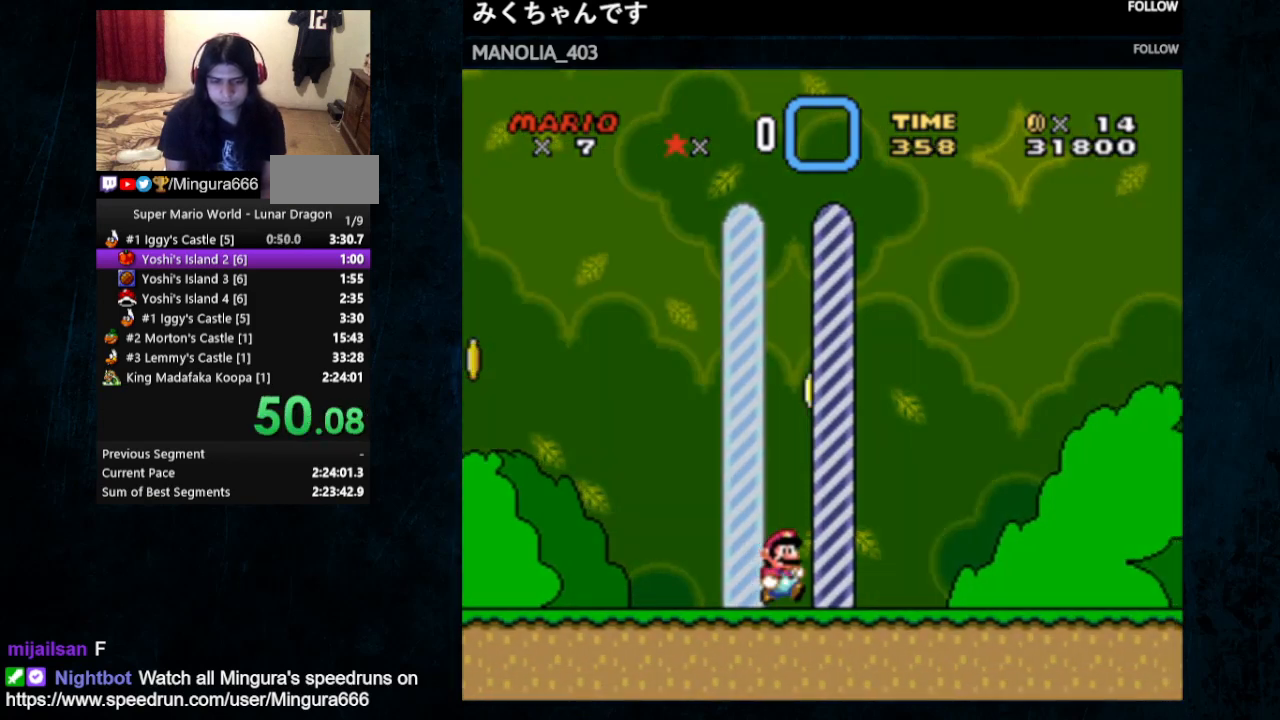
{"buttons": ["A", "B"], "events": [[300, "A", "down"], [333, "B", "down"], [400, "A", "up"], [400, "B", "up"], [467, "A", "down"], [467, "B", "down"]]}
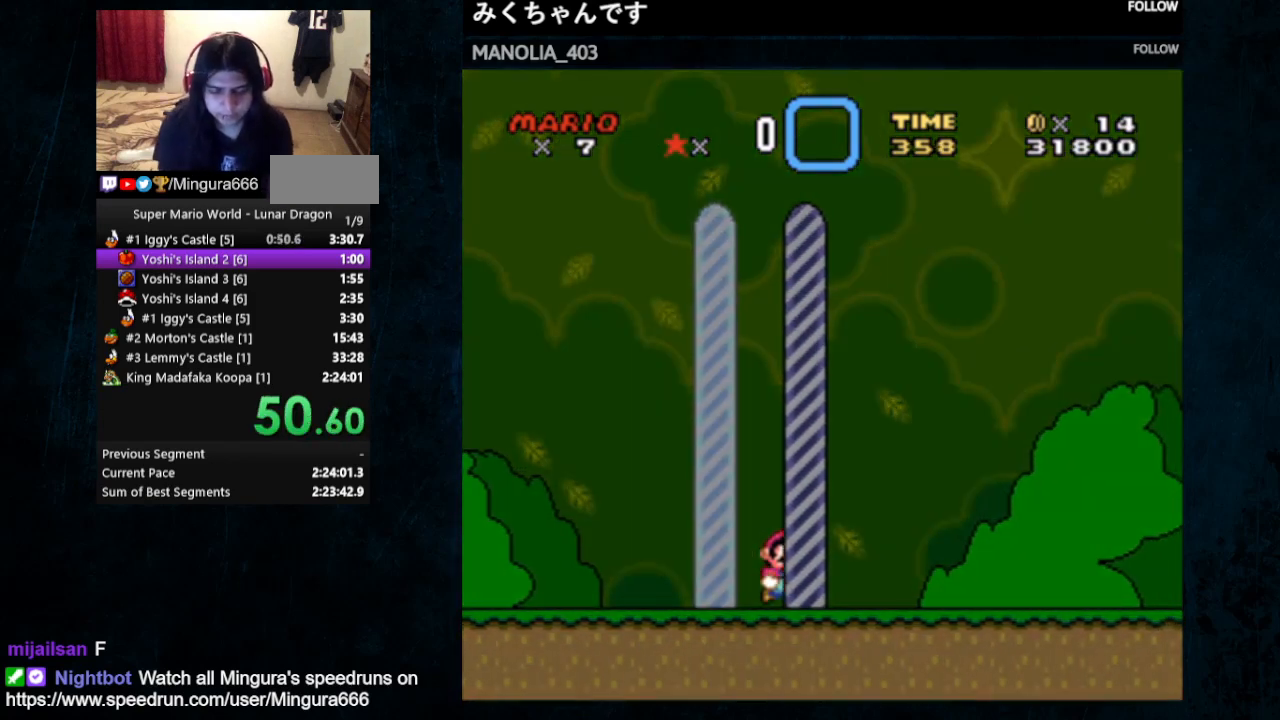
{"buttons": [], "events": [[33, "B", "up"], [67, "A", "up"], [133, "B", "down"], [200, "B", "up"]]}
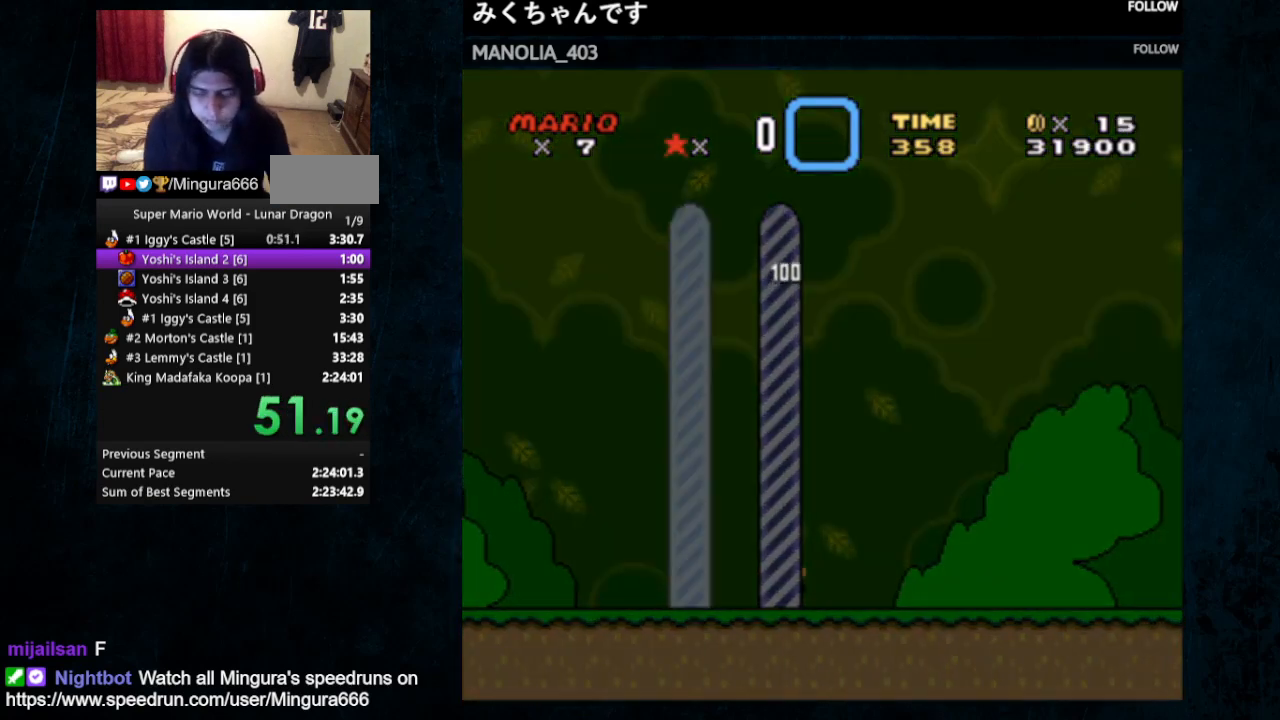
{"buttons": [], "events": []}
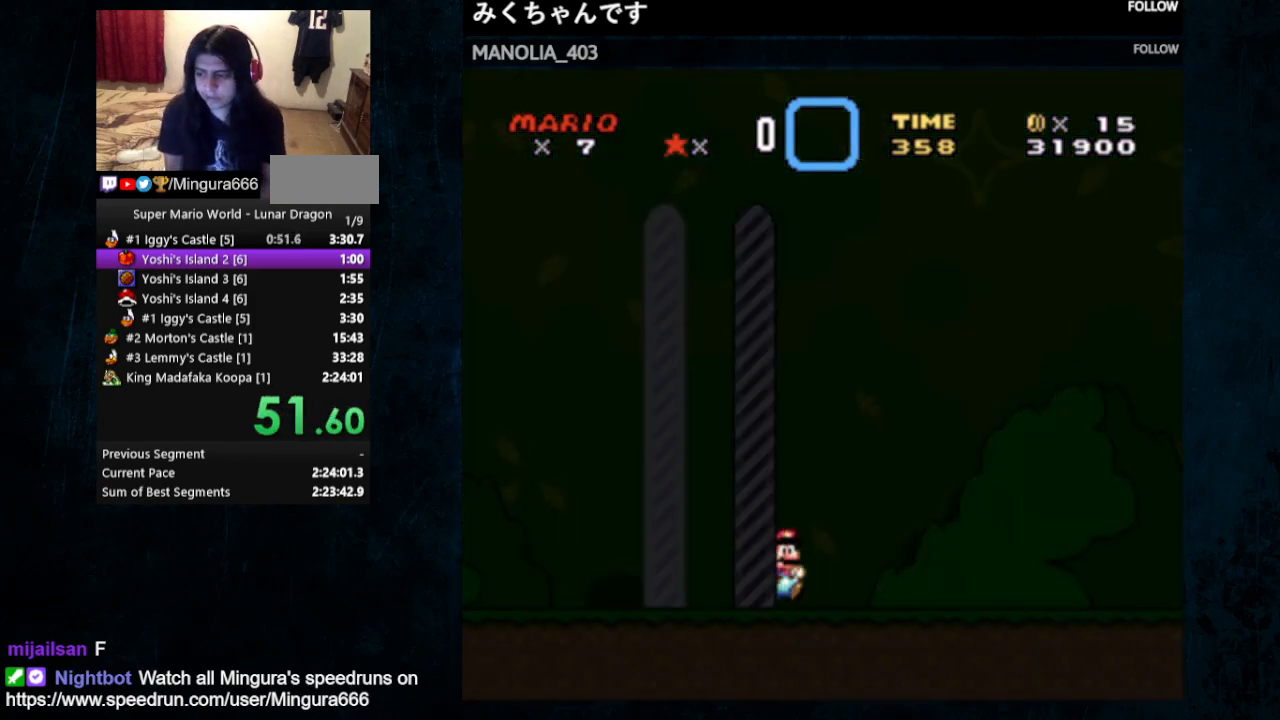
{"buttons": [], "events": []}
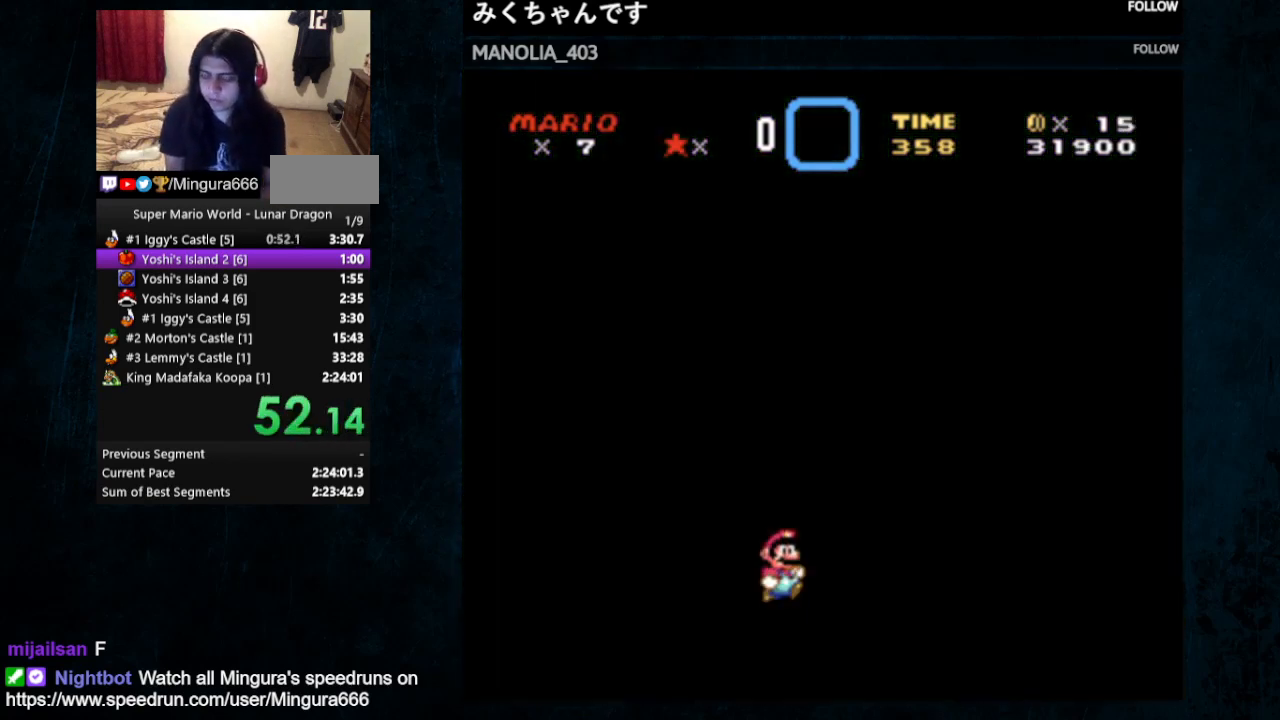
{"buttons": [], "events": []}
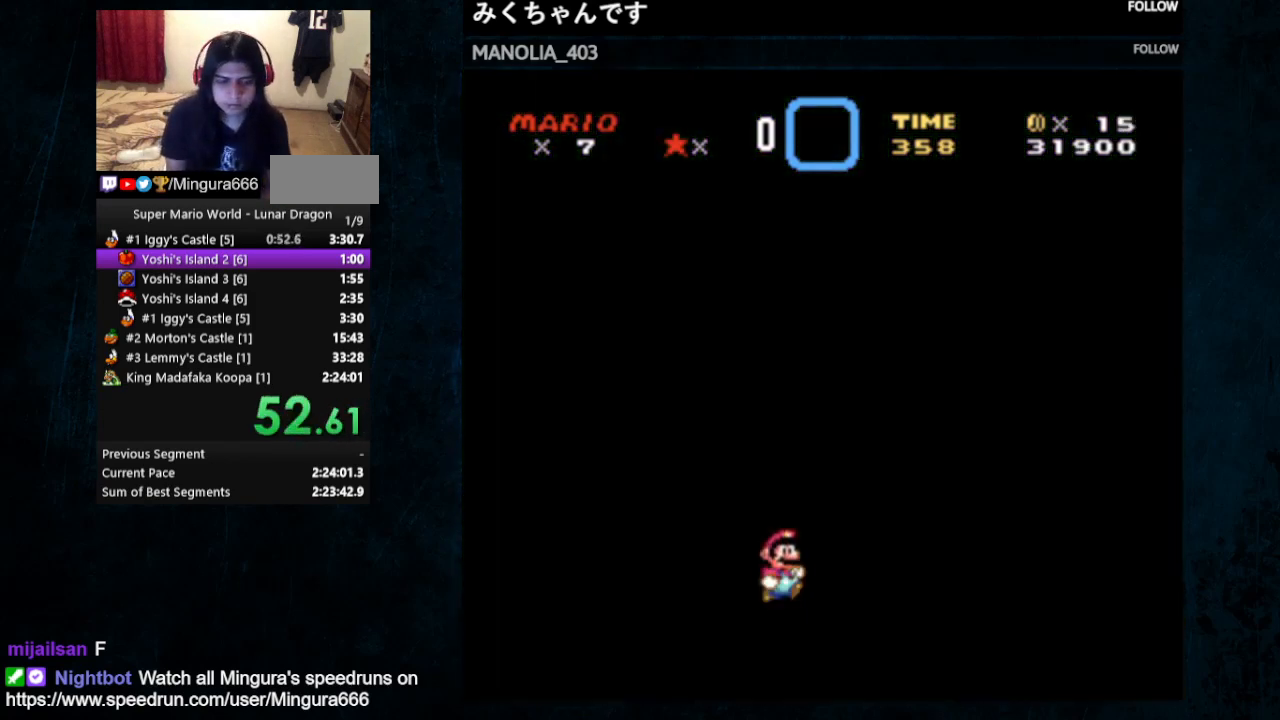
{"buttons": [], "events": []}
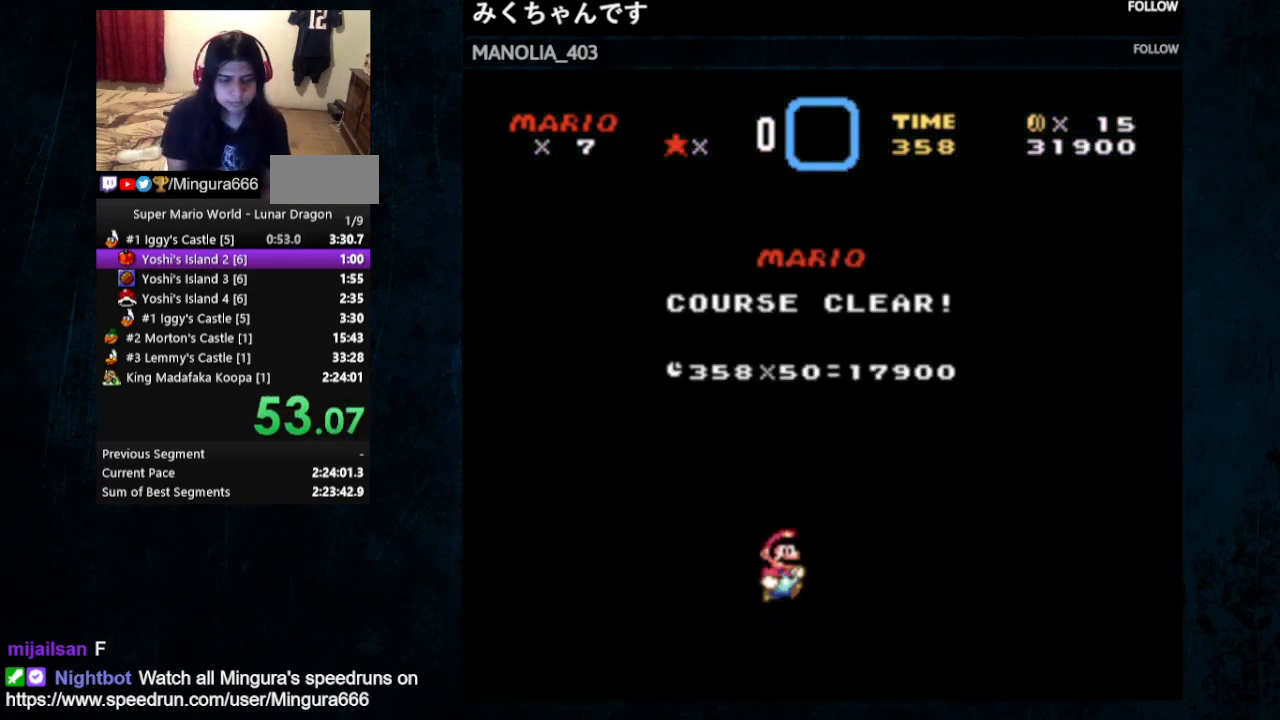
{"buttons": ["B"], "events": [[100, "A", "down"], [133, "B", "down"], [200, "B", "up"], [267, "B", "down"], [333, "A", "up"], [333, "B", "up"], [433, "B", "down"]]}
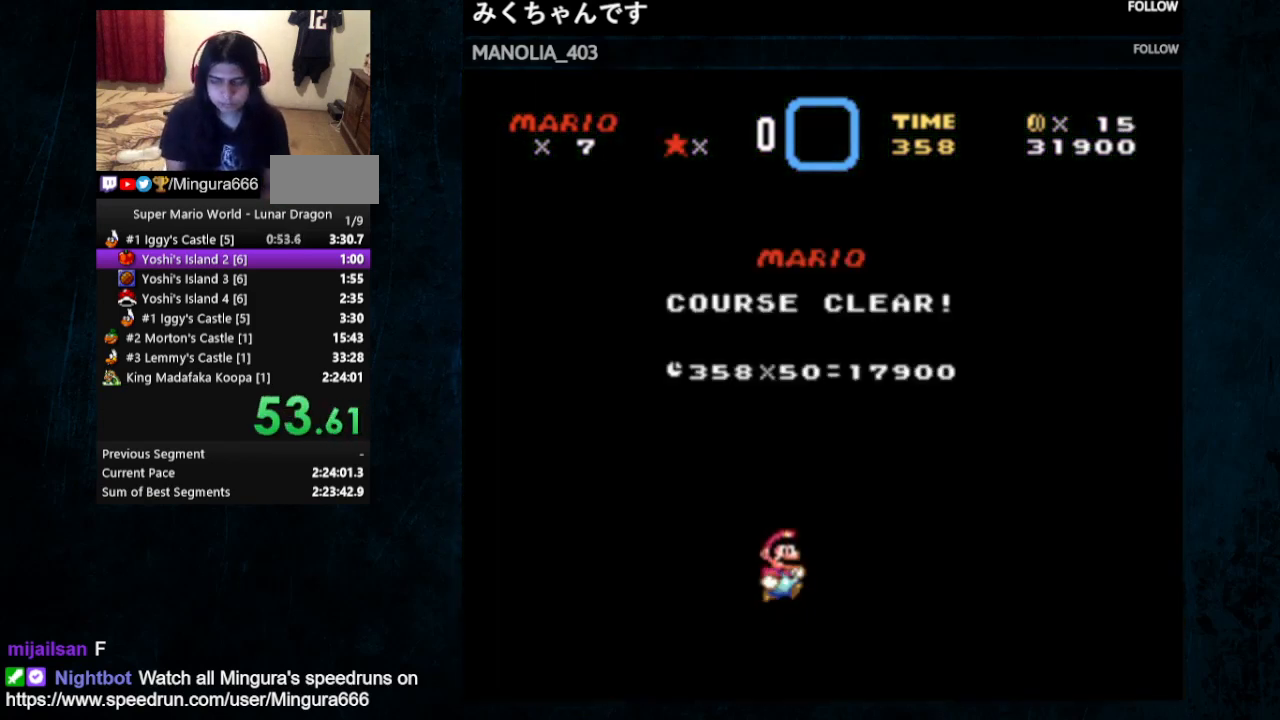
{"buttons": ["A"], "events": [[33, "B", "up"], [367, "B", "down"], [433, "A", "down"], [467, "B", "up"]]}
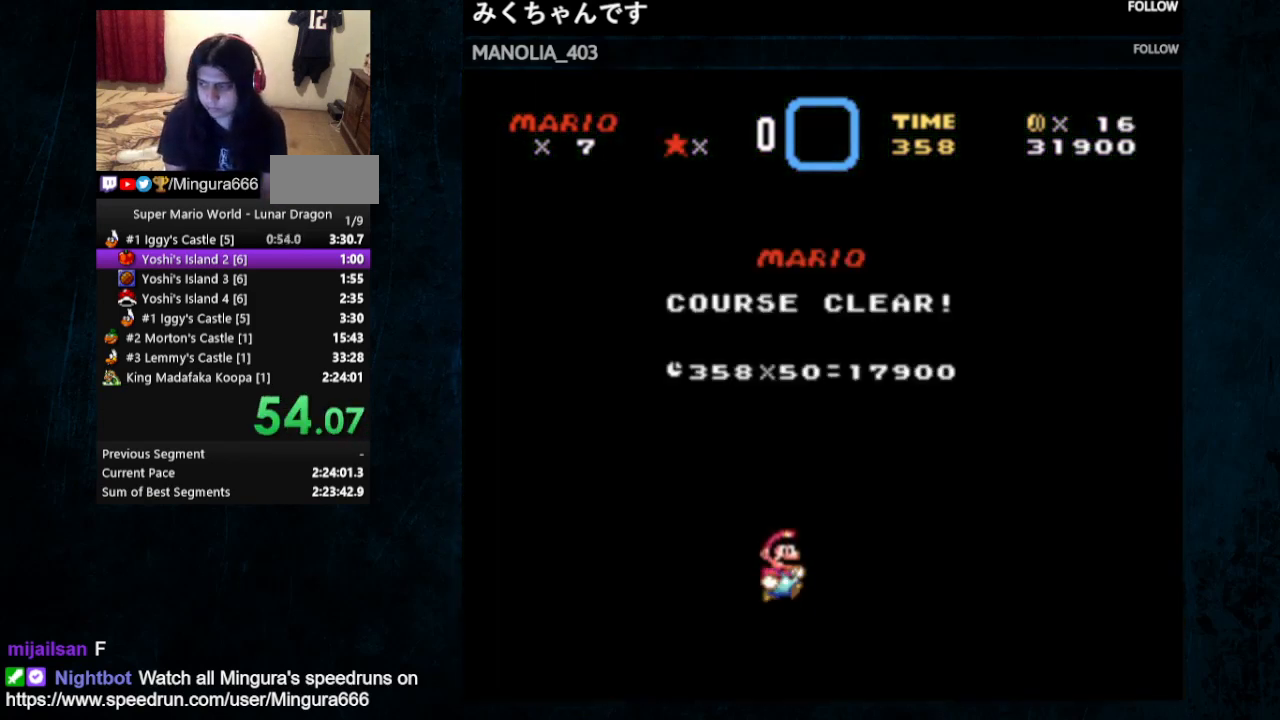
{"buttons": ["A", "B"], "events": [[33, "A", "up"], [33, "B", "down"], [100, "A", "down"], [100, "B", "up"], [167, "A", "up"], [200, "B", "down"], [267, "B", "up"], [300, "A", "down"], [367, "B", "down"], [400, "A", "up"], [433, "B", "up"], [467, "A", "down"], [500, "B", "down"]]}
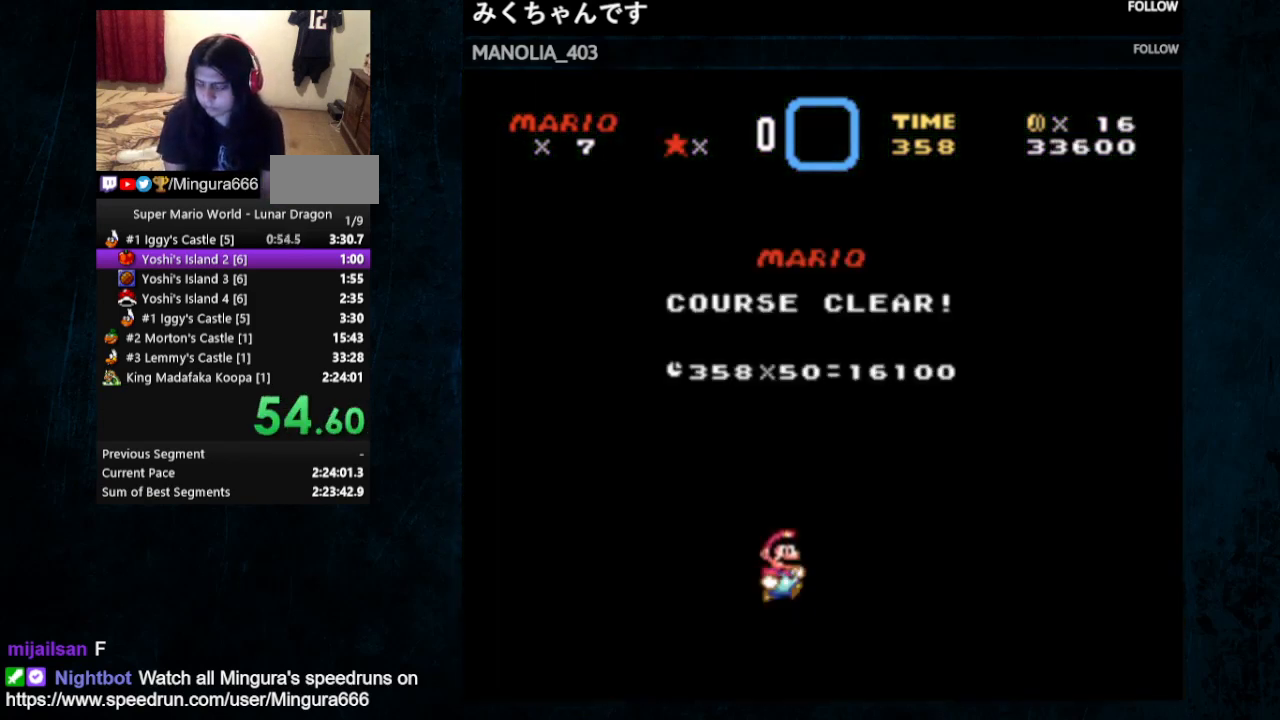
{"buttons": ["A"], "events": [[33, "A", "up"], [67, "B", "up"], [100, "A", "down"], [133, "A", "up"], [133, "B", "down"], [200, "A", "down"], [200, "B", "up"], [267, "B", "down"], [300, "A", "up"], [333, "A", "down"], [333, "B", "up"], [400, "B", "down"], [433, "A", "up"], [467, "B", "up"], [500, "A", "down"]]}
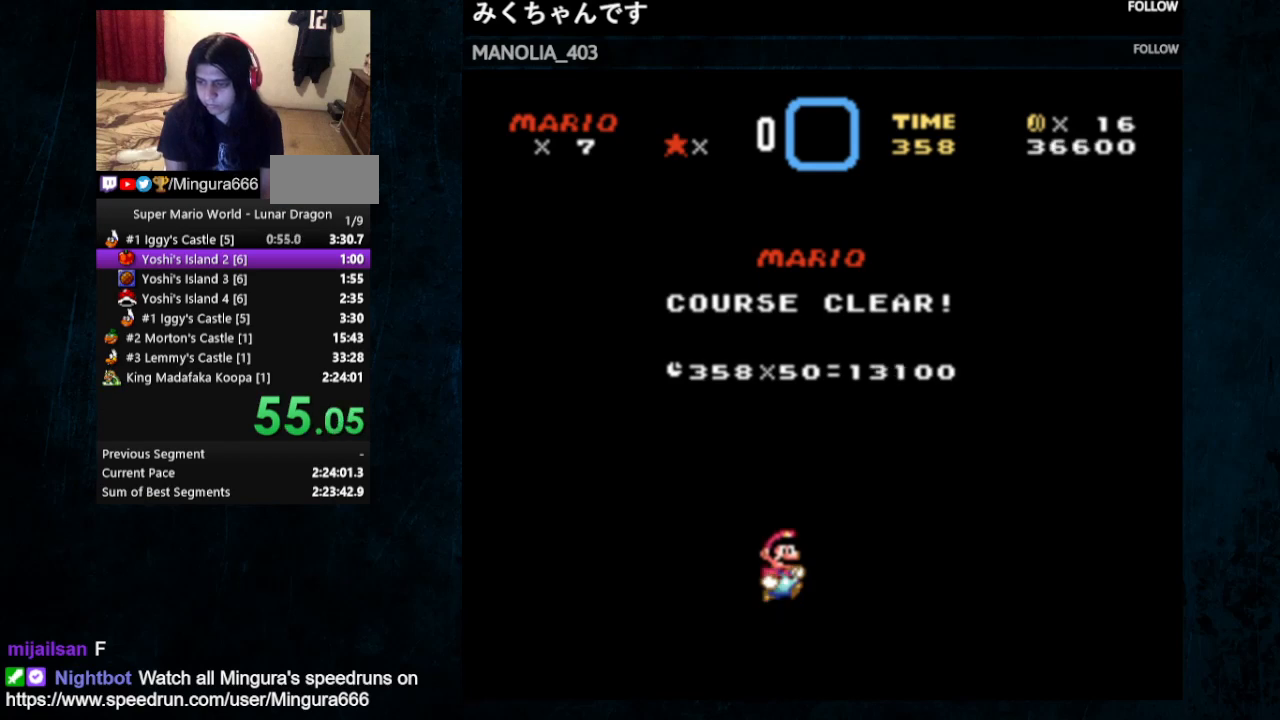
{"buttons": ["A"], "events": [[33, "A", "up"], [33, "B", "down"], [133, "B", "up"], [300, "A", "down"], [367, "B", "down"], [400, "A", "up"], [433, "B", "up"], [467, "A", "down"]]}
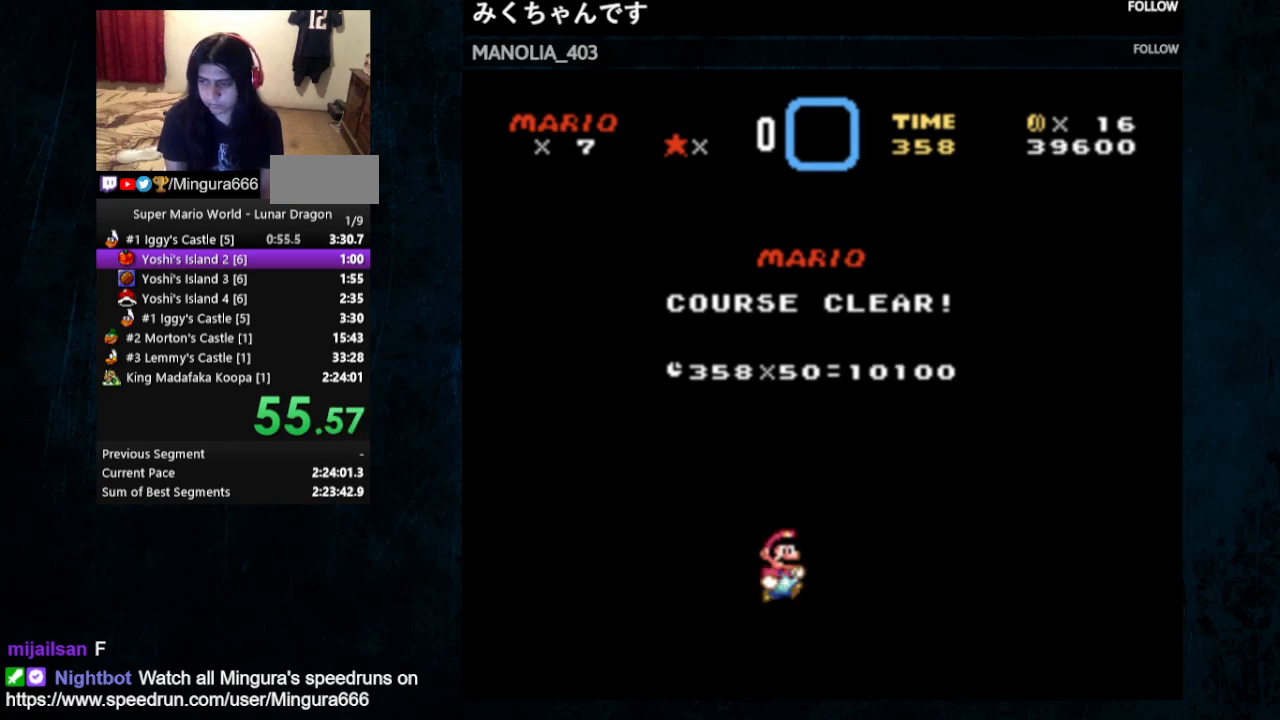
{"buttons": ["B"], "events": [[33, "B", "down"], [67, "A", "up"], [100, "B", "up"], [133, "A", "down"], [167, "B", "down"], [200, "A", "up"], [267, "A", "down"], [267, "B", "up"], [333, "B", "down"], [367, "A", "up"], [400, "B", "up"], [433, "A", "down"], [500, "A", "up"], [500, "B", "down"]]}
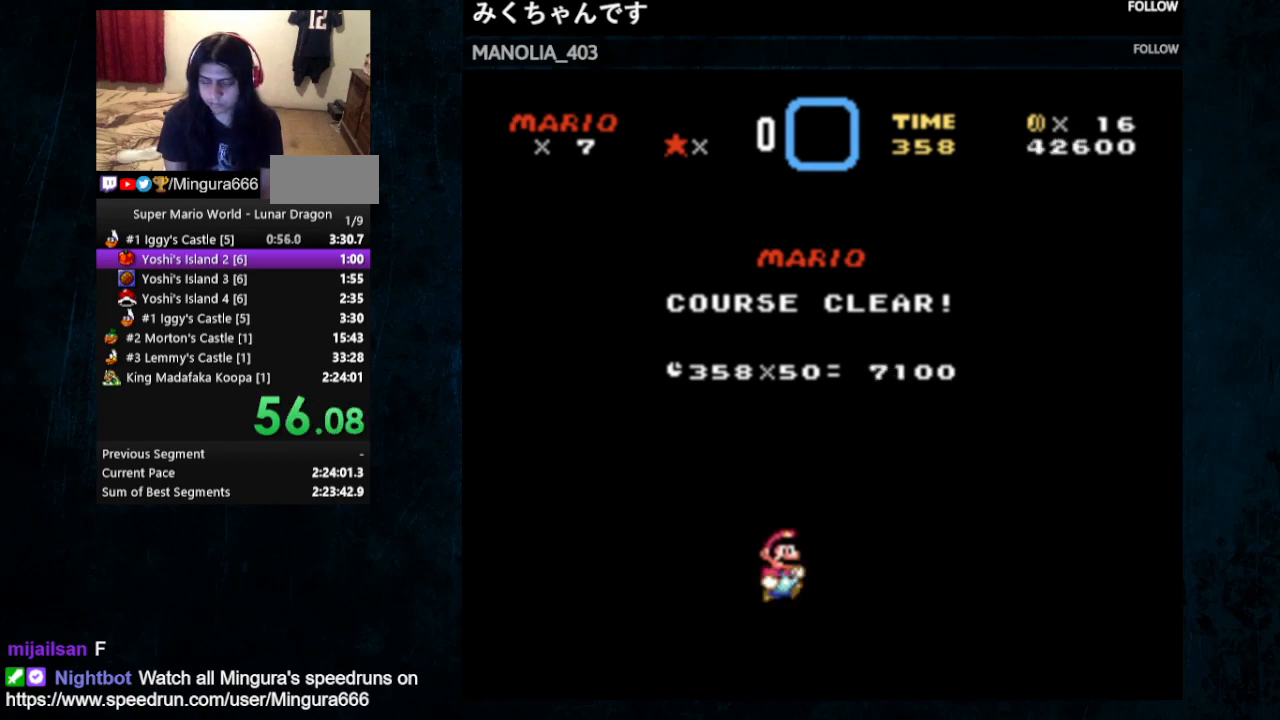
{"buttons": ["A"], "events": [[67, "A", "down"], [67, "B", "up"], [133, "A", "up"], [133, "B", "down"], [200, "A", "down"], [200, "B", "up"], [267, "A", "up"], [267, "B", "down"], [333, "B", "up"], [367, "A", "down"], [433, "A", "up"], [433, "B", "down"], [500, "A", "down"], [500, "B", "up"]]}